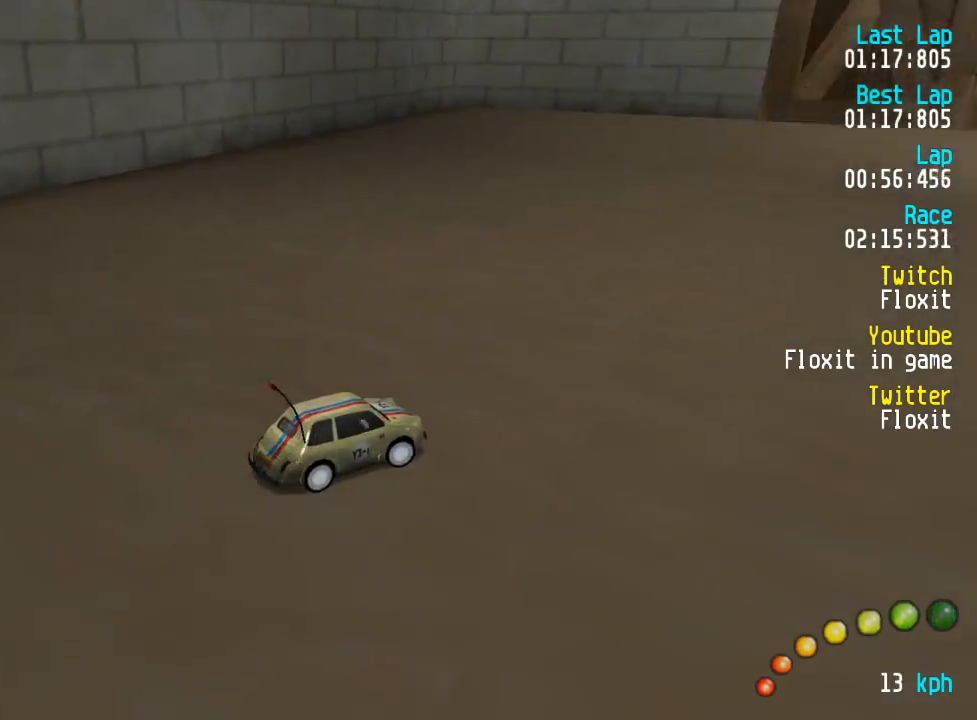
Gameplay with a controller (Xbox layout); each line is a JSON object with the inputs held at the frame after it. "events" lists button and stick changes between this image and that frame as [ms after this image, input, new state], when the widget could be followed in between.
{"buttons": ["A"], "left_stick": "center", "right_stick": "center", "events": [[184, "DPAD_DOWN", "down"], [184, "DPAD_RIGHT", "down"], [184, "DPAD_UP", "down"], [284, "DPAD_LEFT", "down"], [284, "DPAD_RIGHT", "up"], [300, "DPAD_DOWN", "up"], [300, "DPAD_LEFT", "up"], [317, "DPAD_UP", "up"]]}
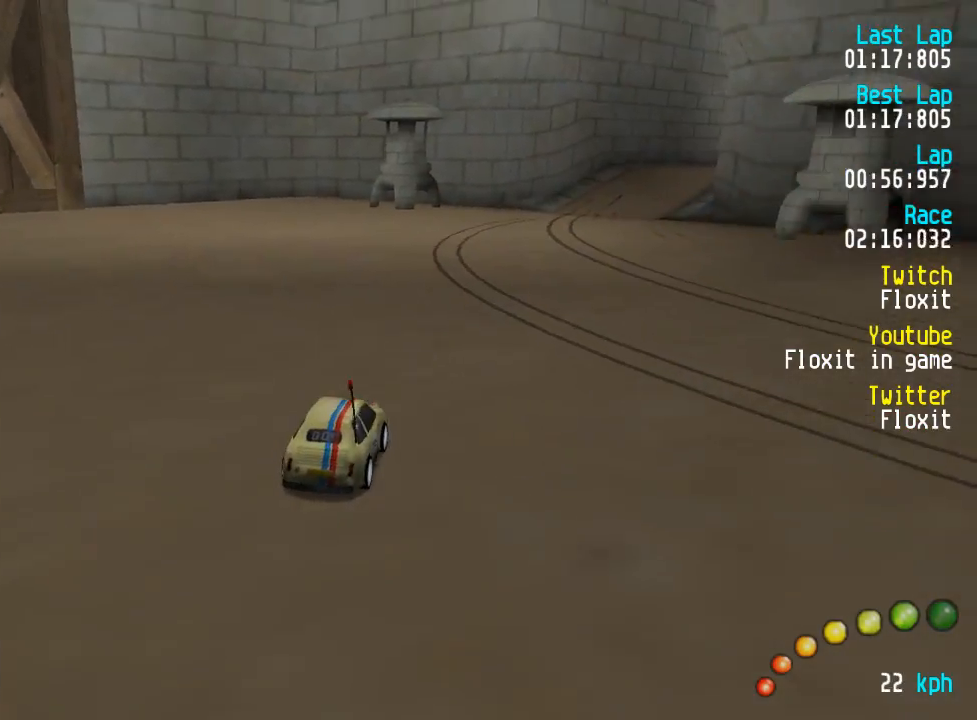
{"buttons": ["A"], "left_stick": "center", "right_stick": "center", "events": [[50, "DPAD_DOWN", "down"], [50, "DPAD_RIGHT", "down"], [50, "DPAD_UP", "down"], [134, "DPAD_LEFT", "down"], [167, "DPAD_DOWN", "up"], [167, "DPAD_LEFT", "up"], [167, "DPAD_RIGHT", "up"], [184, "DPAD_UP", "up"]]}
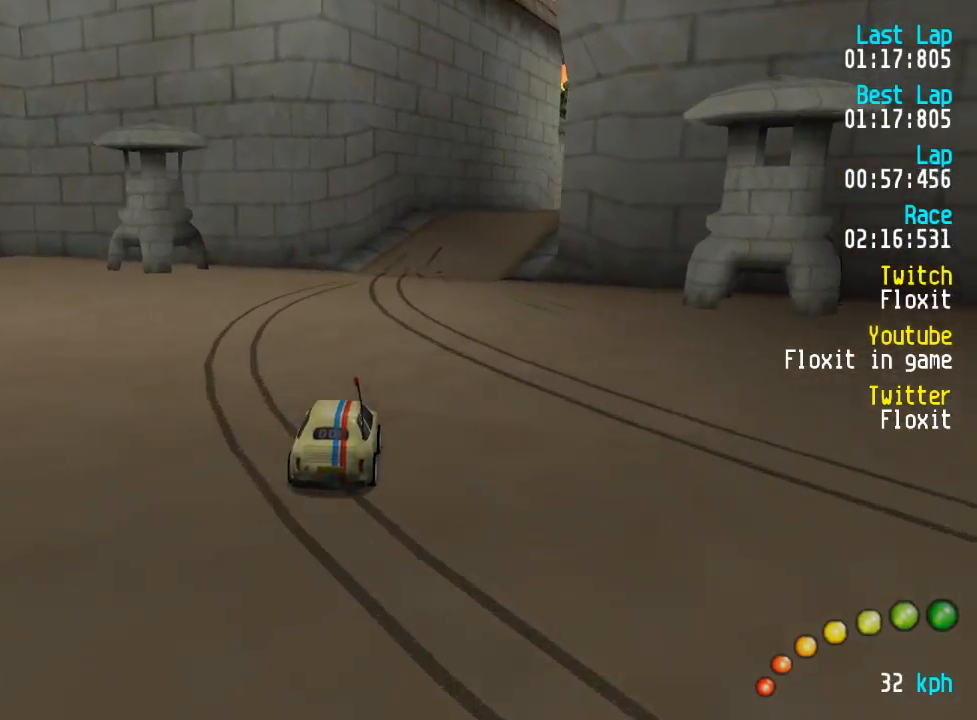
{"buttons": ["A"], "left_stick": "center", "right_stick": "center", "events": [[50, "DPAD_DOWN", "down"], [50, "DPAD_RIGHT", "down"], [100, "DPAD_DOWN", "up"], [134, "DPAD_RIGHT", "up"], [217, "DPAD_DOWN", "down"], [250, "DPAD_DOWN", "up"]]}
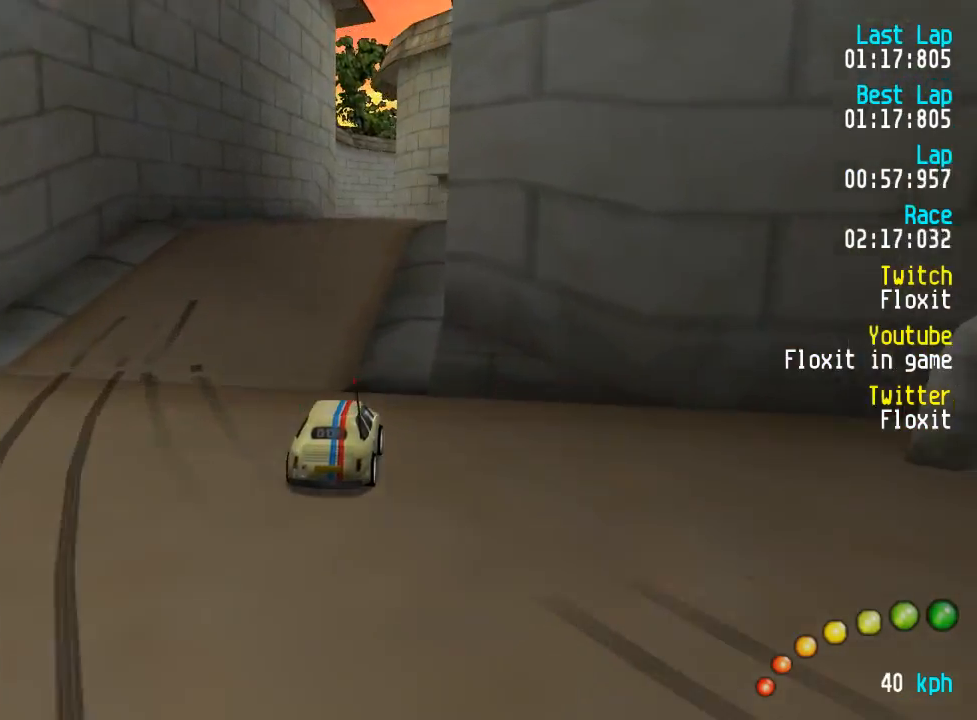
{"buttons": ["A"], "left_stick": "center", "right_stick": "center", "events": []}
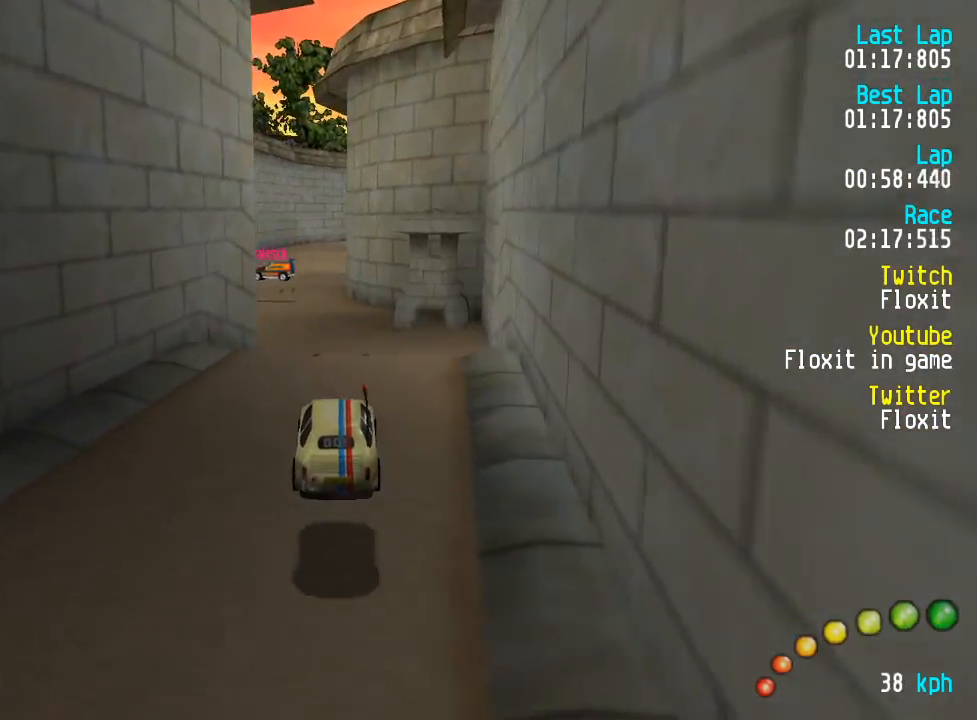
{"buttons": ["A"], "left_stick": "center", "right_stick": "center", "events": []}